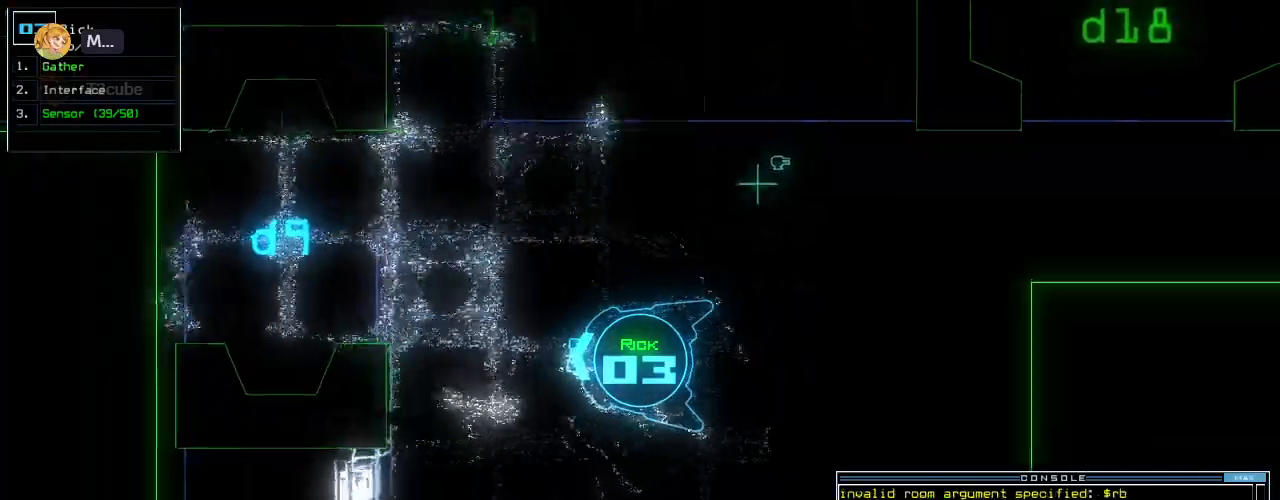
Gameplay with keyboard; each line is a JSON object with the keys held at the frame after it. "events" lists presses ("down") and releases ("up") of ".", "0", "1", "2", "3", "4", "5", "6", "7", "8", "9", "a", "b", "backspace", "c", "caps_lock", "comma", "ctrl_l", "ctrl_r", "d", "down", "e", "equals", "escape", "f", "f8", "g", "h", "i", "j", "k", "l", "left", "m", "minus", "n", "o", "p", "q", "quote", "r", "return", "right", "s", "semicolon", "shift_l", "shift_r", "space", "t", "tab", "tilde", "u", "up", "v", "w", "x", "y" and "z" between this image and that frame as [ms after this image, input, new state], when the widget could be followed in between. No other keys are recorded. Mouse input is not recorded.
{"keys": ["right", "space", "up"], "events": [[240, "d", "down"], [300, "d", "up"], [340, "down", "up"], [380, "d", "down"], [440, "space", "down"], [460, "d", "up"], [500, "up", "down"]]}
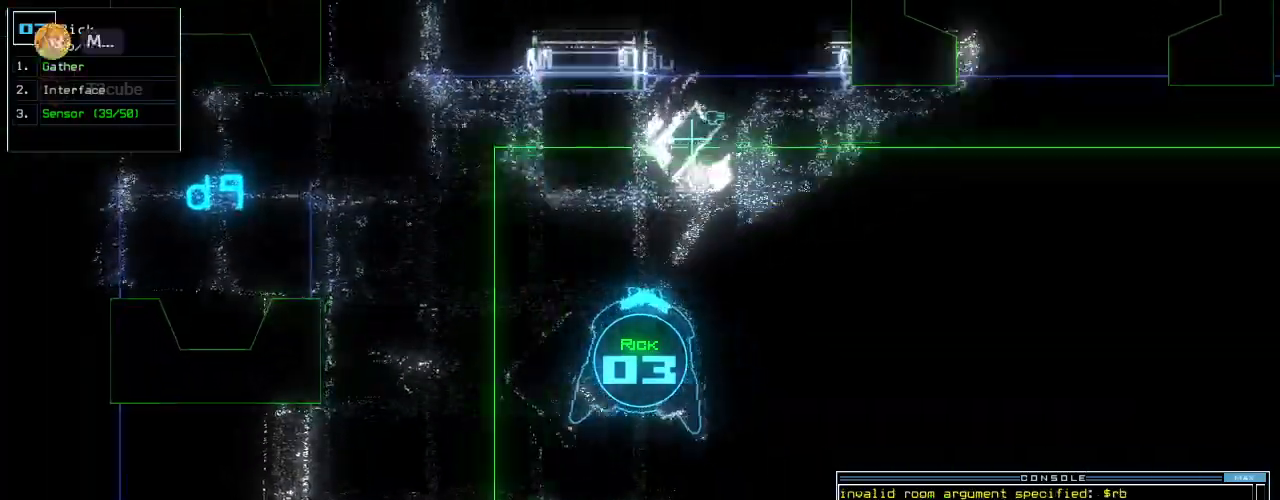
{"keys": ["up"], "events": [[40, "a", "down"], [100, "space", "up"], [160, "a", "up"], [280, "1", "down"], [420, "1", "up"], [440, "right", "up"]]}
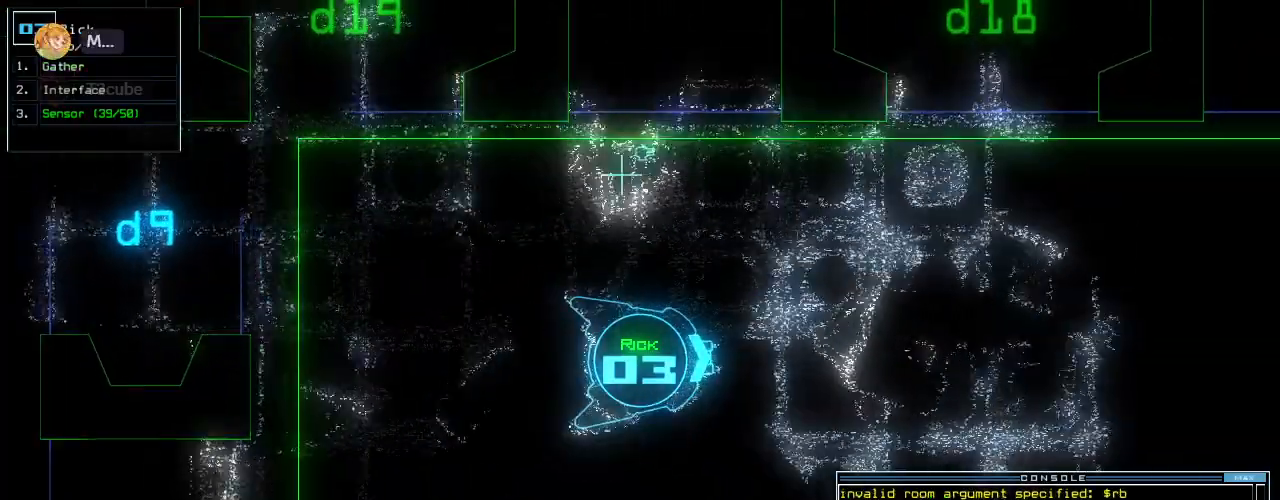
{"keys": ["up"], "events": [[60, "return", "down"], [220, "return", "up"], [280, "left", "down"], [420, "left", "up"]]}
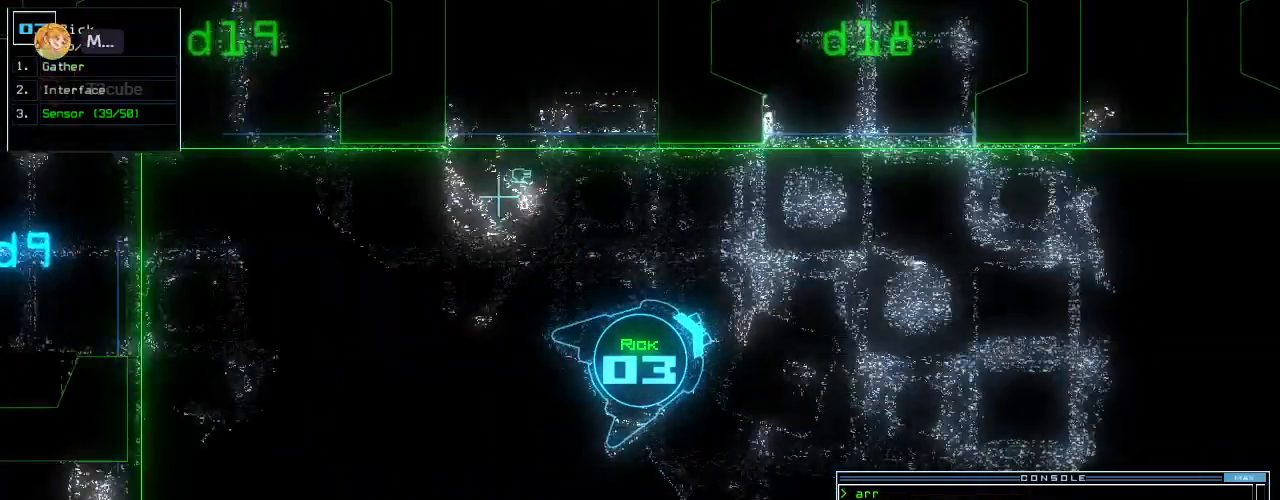
{"keys": ["up"], "events": []}
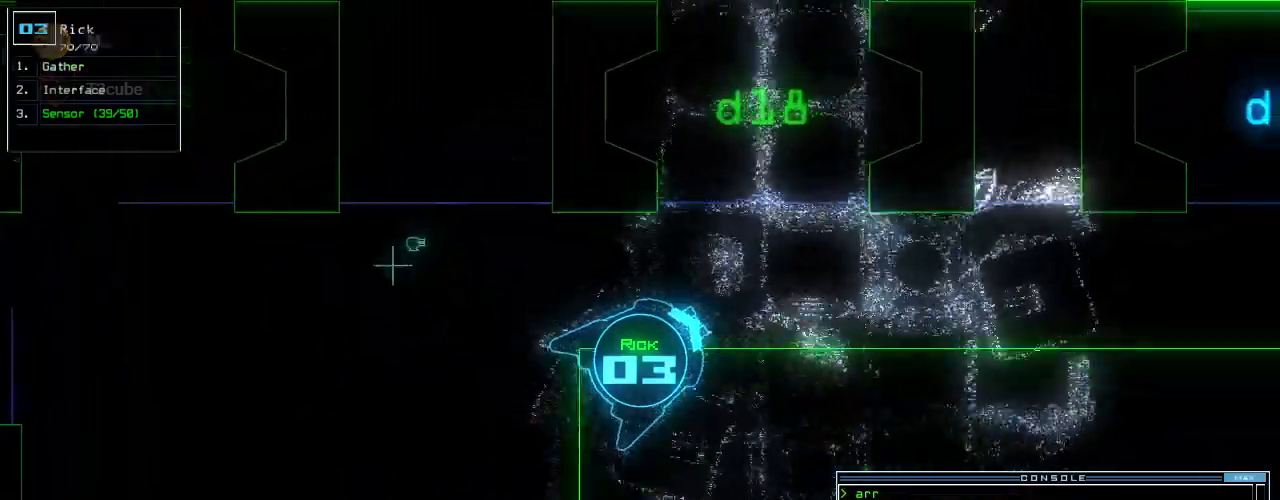
{"keys": ["left", "up"], "events": [[320, "left", "down"], [380, "left", "up"], [460, "left", "down"]]}
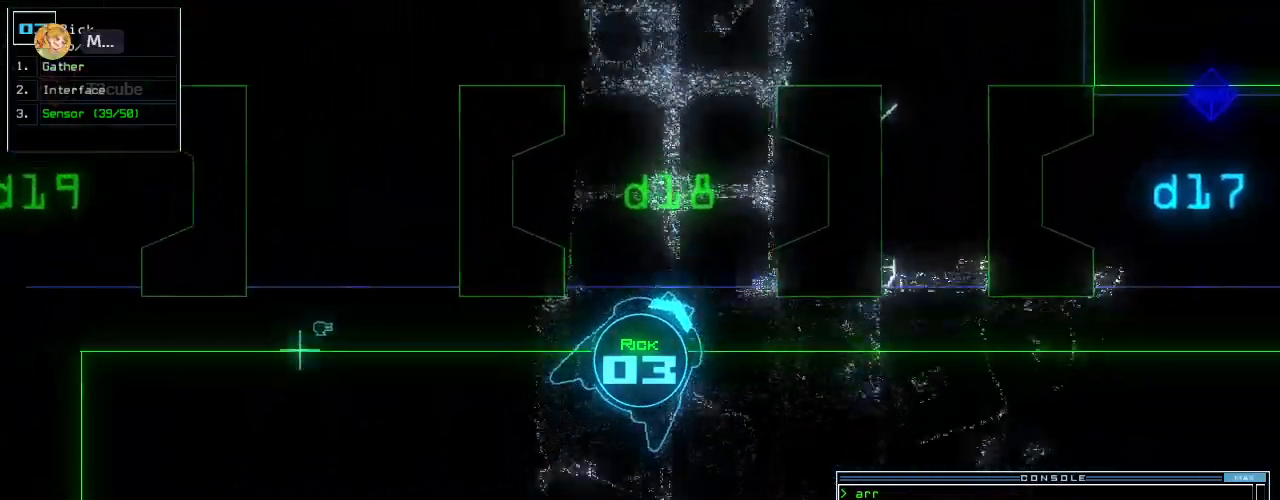
{"keys": ["up"], "events": [[80, "left", "up"], [200, "left", "down"], [280, "left", "up"]]}
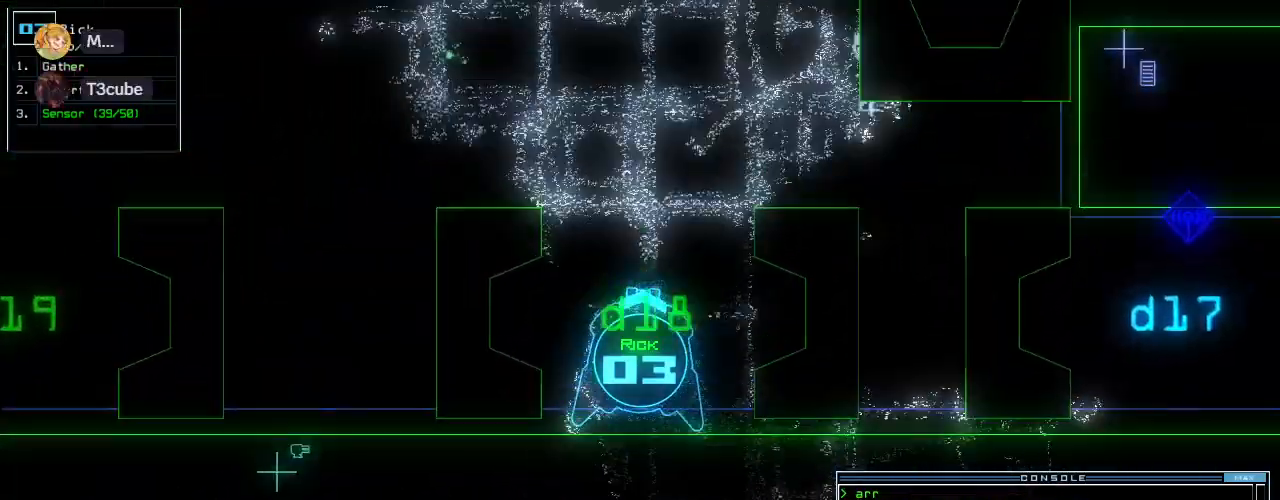
{"keys": ["up"], "events": [[220, "s", "down"], [300, "s", "up"], [380, "s", "down"], [480, "s", "up"]]}
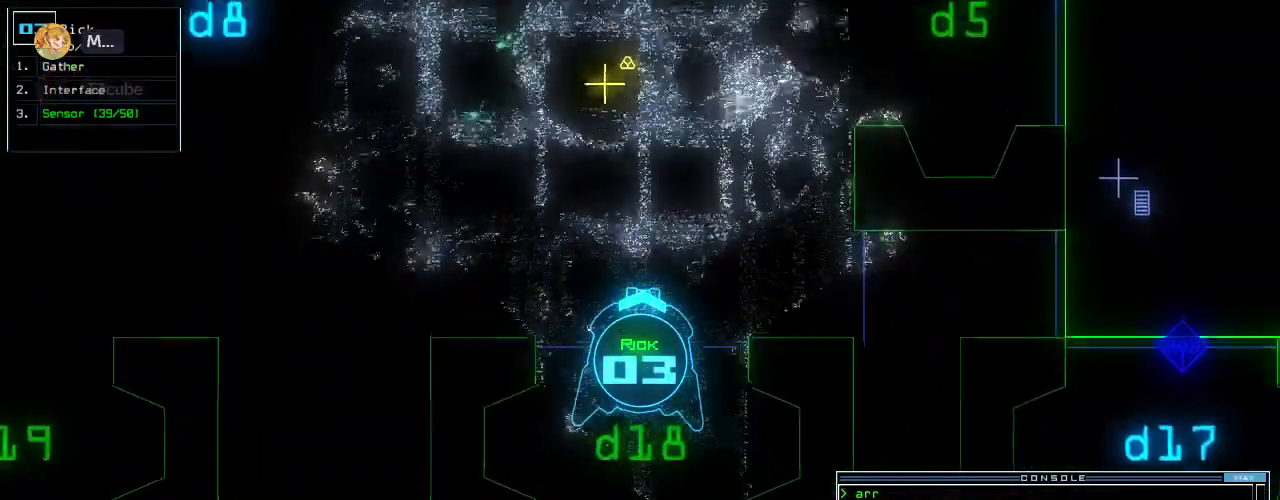
{"keys": ["tilde", "up"], "events": [[140, "return", "down"], [240, "return", "up"], [320, "escape", "down"], [400, "escape", "up"], [460, "tilde", "down"]]}
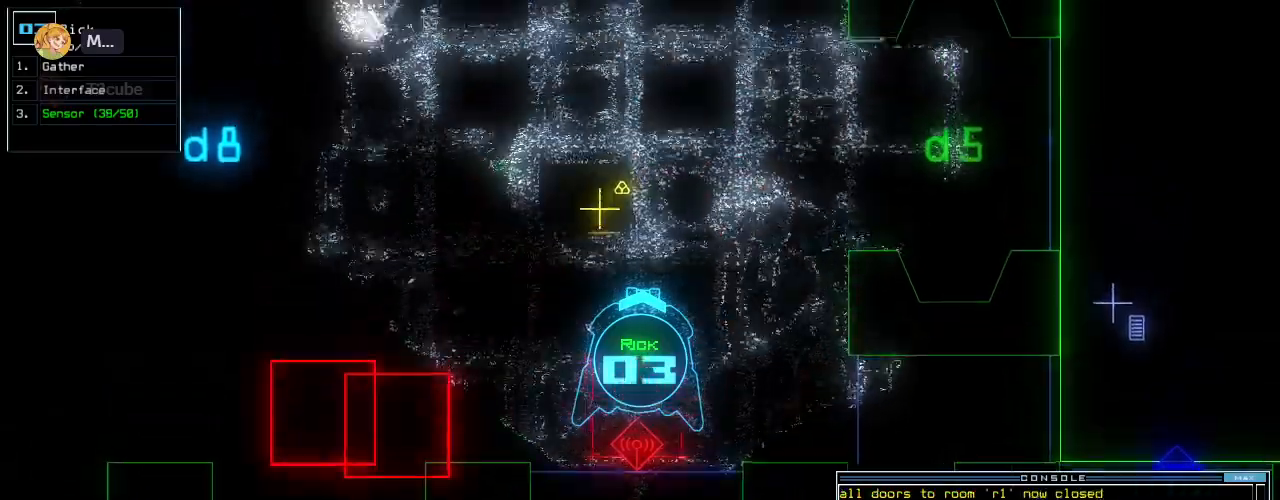
{"keys": ["return", "up"], "events": [[40, "tilde", "up"], [260, "left", "down"], [360, "ctrl_l", "down"], [380, "left", "up"], [400, "g", "down"], [440, "ctrl_l", "up"], [480, "g", "up"], [480, "return", "down"]]}
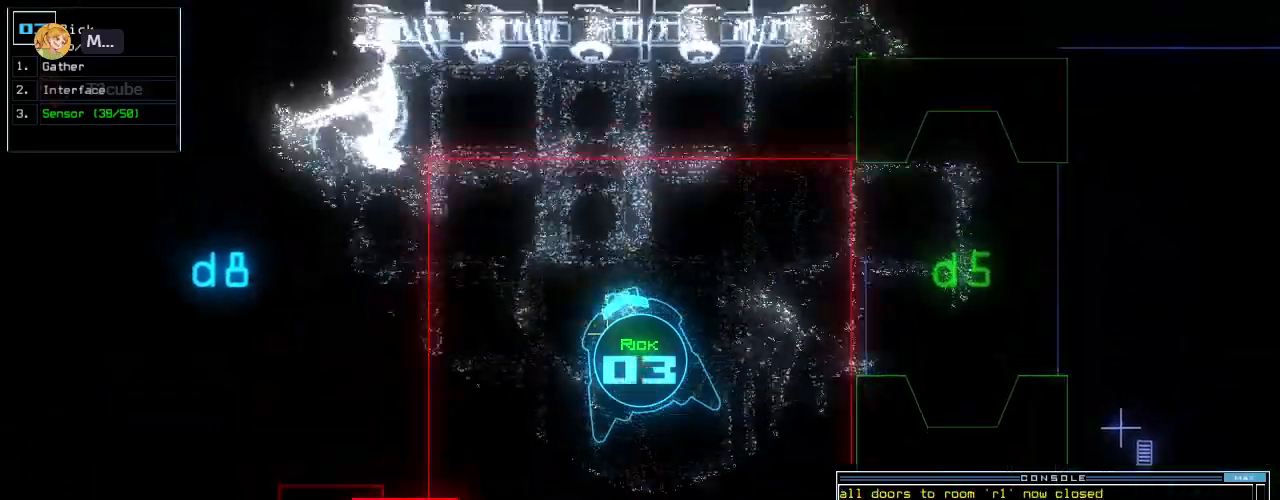
{"keys": ["left", "up"], "events": [[80, "return", "up"], [200, "left", "down"]]}
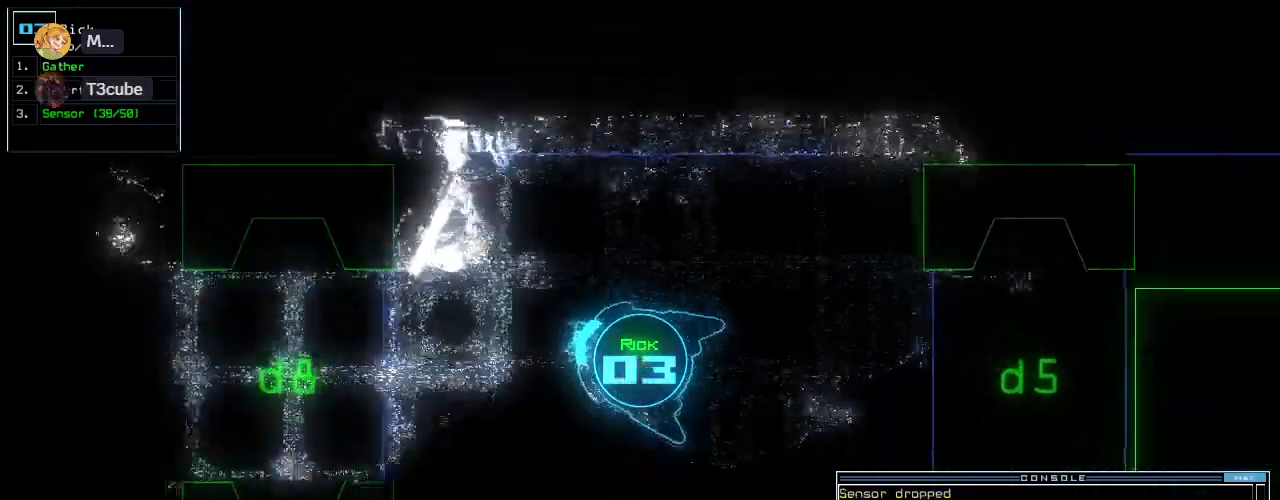
{"keys": ["up"], "events": [[120, "left", "up"]]}
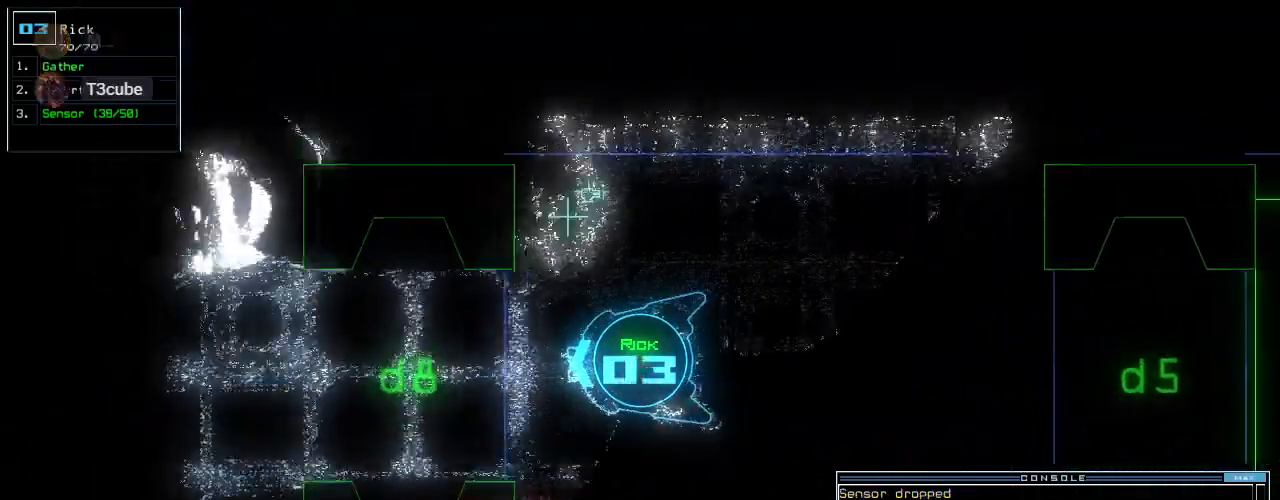
{"keys": ["s", "up"], "events": [[60, "right", "down"], [100, "right", "up"], [460, "s", "down"]]}
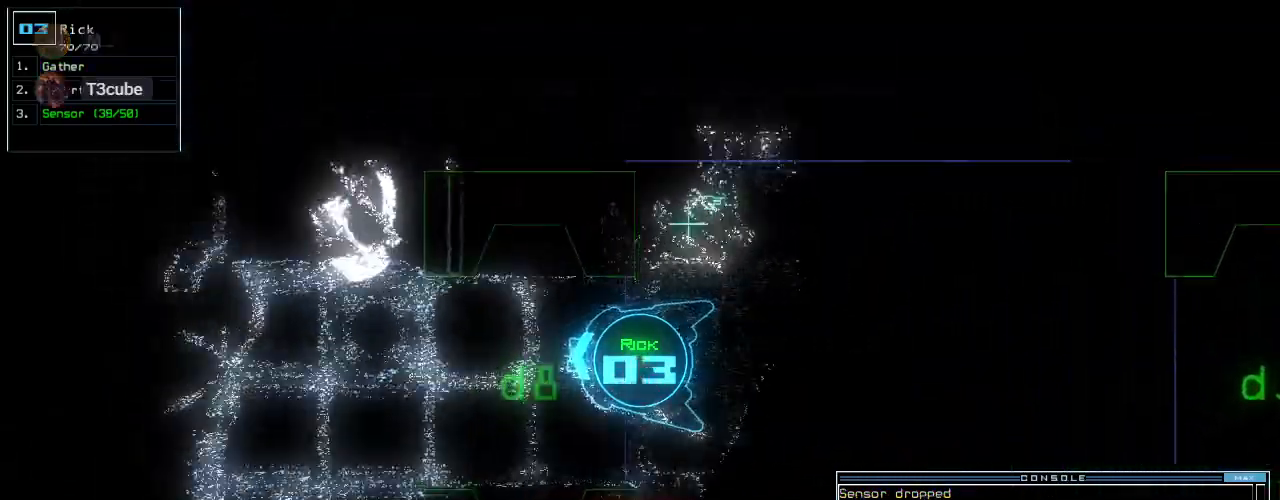
{"keys": ["up"], "events": [[40, "s", "up"], [100, "s", "down"], [180, "s", "up"], [260, "left", "down"], [320, "left", "up"]]}